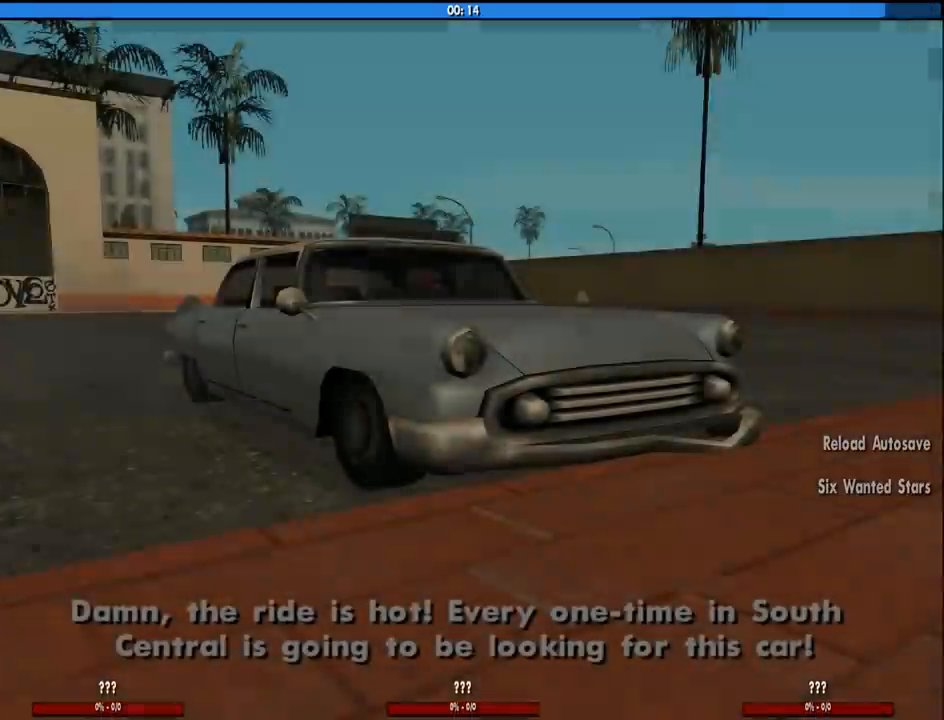
Gameplay with keyboard and mouse; each line is a JSON object with the keys and mouse buttons held at the frame after it. "events" lists presses ("down") and releases ("up") of "1", "2", "3", "4", "5", "6", "a", "alt", "c", "ctrl", "d", "down", "e", "escape", "f", "f1", "f2", "f3", "g", "h", "left", "num2", "q", "r", "right", "s", "shift", "space", "tab", "up", "v", "w", "x", "z", "mouse_left", "mouse_middle", "mouse_right", "mouse_wheel_up" and "mouse_wheel_down" between this image and that frame as [ms after this image, input, new state], when the widget could be followed in between. "mouse_left", "mouse_middle", "mouse_right", "mouse_wheel_up", "mouse_wheel_down" = the "left", "middle", "right", "wheel_up", "wheel_down" buttons of the "mouse" list. No other keys are recorded. Mouse movement is not recorded.
{"keys": ["f", "space"], "mouse": [], "events": [[50, "w", "down"], [100, "f", "up"], [100, "space", "up"], [100, "w", "up"], [150, "f", "down"], [150, "space", "down"], [183, "a", "down"], [183, "w", "down"], [233, "a", "up"], [233, "f", "up"], [233, "space", "up"], [233, "w", "up"], [283, "f", "down"], [283, "space", "down"], [333, "space", "up"], [383, "f", "up"], [433, "f", "down"], [433, "space", "down"]]}
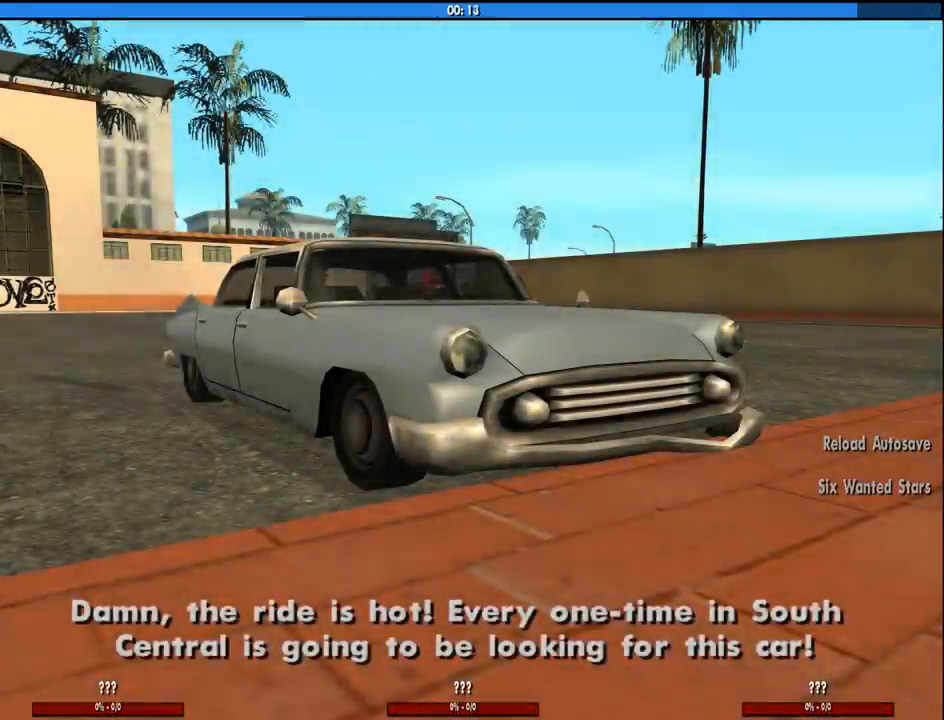
{"keys": [], "mouse": [], "events": [[17, "f", "up"], [17, "space", "up"], [67, "f", "down"], [67, "space", "down"], [117, "w", "down"], [167, "f", "up"], [167, "space", "up"], [167, "w", "up"], [200, "f", "down"], [200, "space", "down"], [250, "a", "down"], [250, "w", "down"], [300, "a", "up"], [300, "f", "up"], [300, "space", "up"], [300, "w", "up"], [400, "a", "down"], [400, "f", "down"], [400, "space", "down"], [400, "w", "down"], [433, "a", "up"], [433, "f", "up"], [433, "space", "up"], [433, "w", "up"]]}
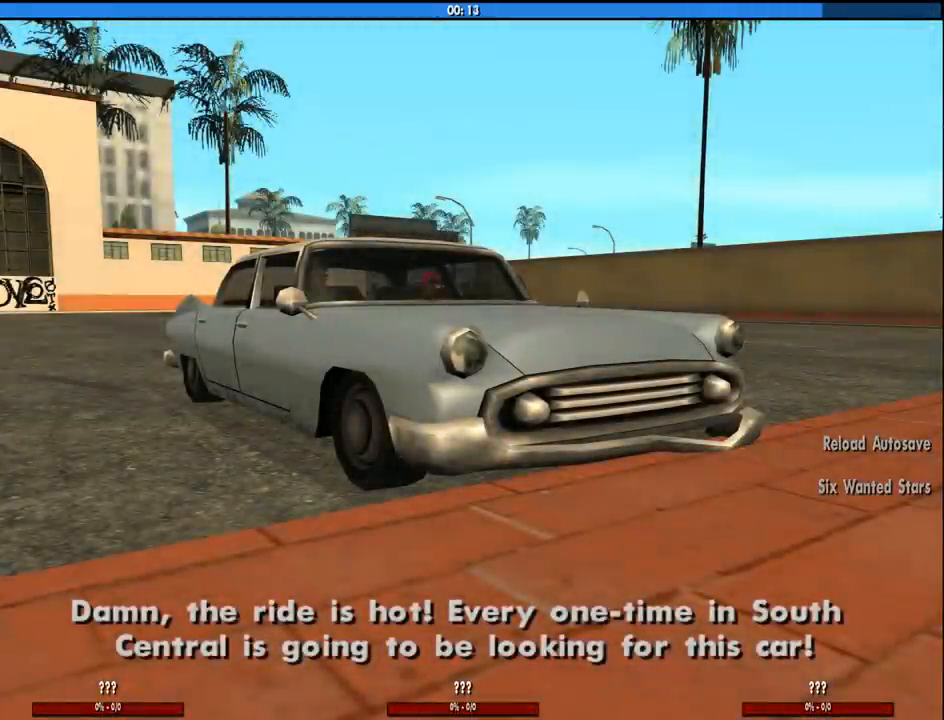
{"keys": ["f", "space", "w"], "mouse": [], "events": [[33, "a", "down"], [33, "f", "down"], [33, "space", "down"], [33, "w", "down"], [83, "a", "up"], [83, "f", "up"], [83, "space", "up"], [133, "w", "up"], [183, "a", "down"], [183, "f", "down"], [183, "space", "down"], [183, "w", "down"], [267, "a", "up"], [267, "f", "up"], [267, "space", "up"], [267, "w", "up"], [317, "f", "down"], [317, "space", "down"], [367, "a", "down"], [367, "w", "down"], [417, "a", "up"], [417, "f", "up"], [417, "space", "up"], [417, "w", "up"], [500, "f", "down"], [500, "space", "down"], [500, "w", "down"]]}
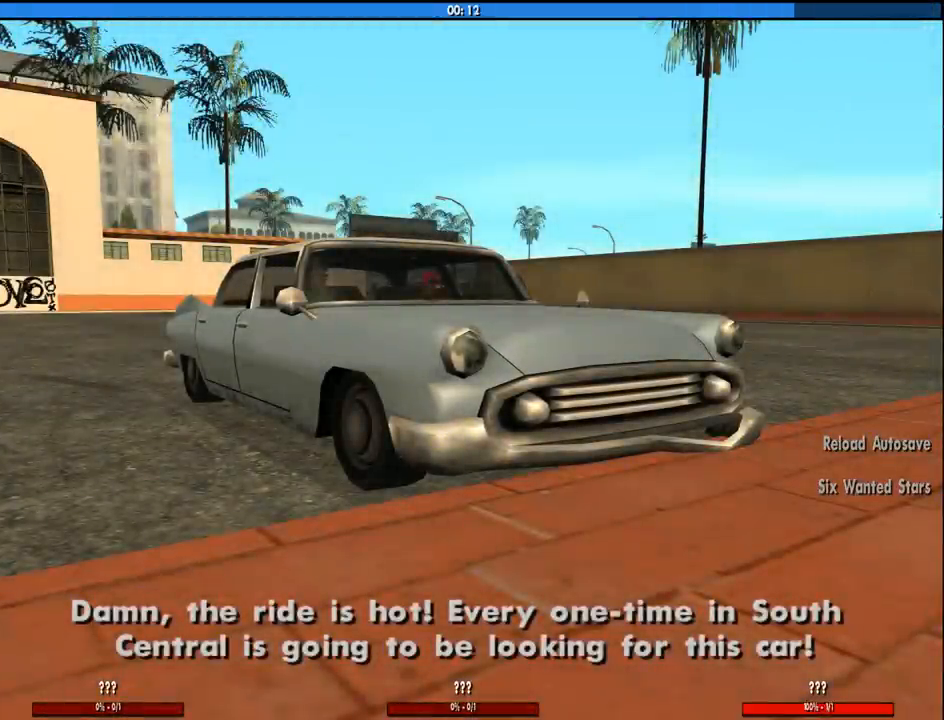
{"keys": ["f", "space"], "mouse": [], "events": [[50, "a", "down"], [50, "f", "up"], [50, "space", "up"], [100, "a", "up"], [100, "w", "up"], [150, "a", "down"], [150, "f", "down"], [150, "space", "down"], [150, "w", "down"], [183, "a", "up"], [233, "f", "up"], [233, "space", "up"], [233, "w", "up"], [333, "a", "down"], [333, "f", "down"], [333, "space", "down"], [333, "w", "down"], [433, "a", "up"], [433, "f", "up"], [433, "space", "up"], [433, "w", "up"], [467, "f", "down"], [467, "space", "down"]]}
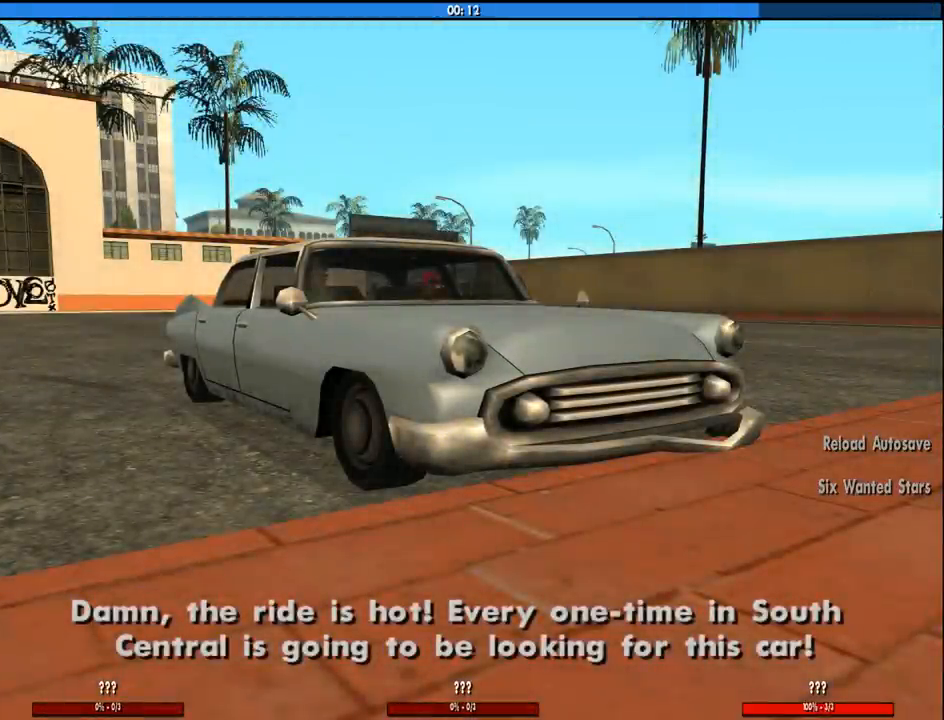
{"keys": ["a", "f", "space", "w"], "mouse": [], "events": [[17, "w", "down"], [67, "f", "up"], [67, "space", "up"], [67, "w", "up"], [167, "f", "down"], [167, "space", "down"], [167, "w", "down"], [200, "a", "down"], [250, "a", "up"], [250, "f", "up"], [250, "space", "up"], [250, "w", "up"], [300, "a", "down"], [300, "f", "down"], [300, "space", "down"], [300, "w", "down"], [400, "a", "up"], [400, "f", "up"], [400, "space", "up"], [400, "w", "up"], [450, "f", "down"], [450, "space", "down"], [450, "w", "down"], [483, "a", "down"]]}
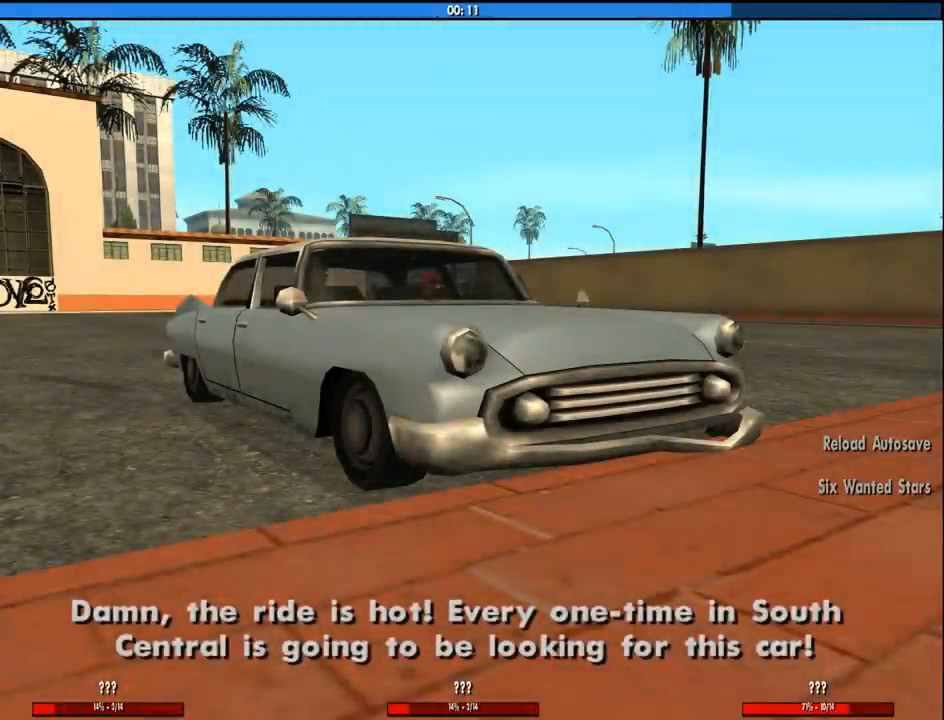
{"keys": [], "mouse": [], "events": [[33, "a", "up"], [33, "f", "up"], [33, "space", "up"], [33, "w", "up"], [133, "f", "down"], [133, "space", "down"], [133, "w", "down"], [217, "f", "up"], [217, "space", "up"], [217, "w", "up"], [267, "f", "down"], [267, "space", "down"], [267, "w", "down"], [317, "a", "down"], [367, "a", "up"], [367, "f", "up"], [367, "space", "up"], [367, "w", "up"], [450, "a", "down"], [450, "f", "down"], [450, "space", "down"], [450, "w", "down"], [500, "a", "up"], [500, "f", "up"], [500, "space", "up"], [500, "w", "up"]]}
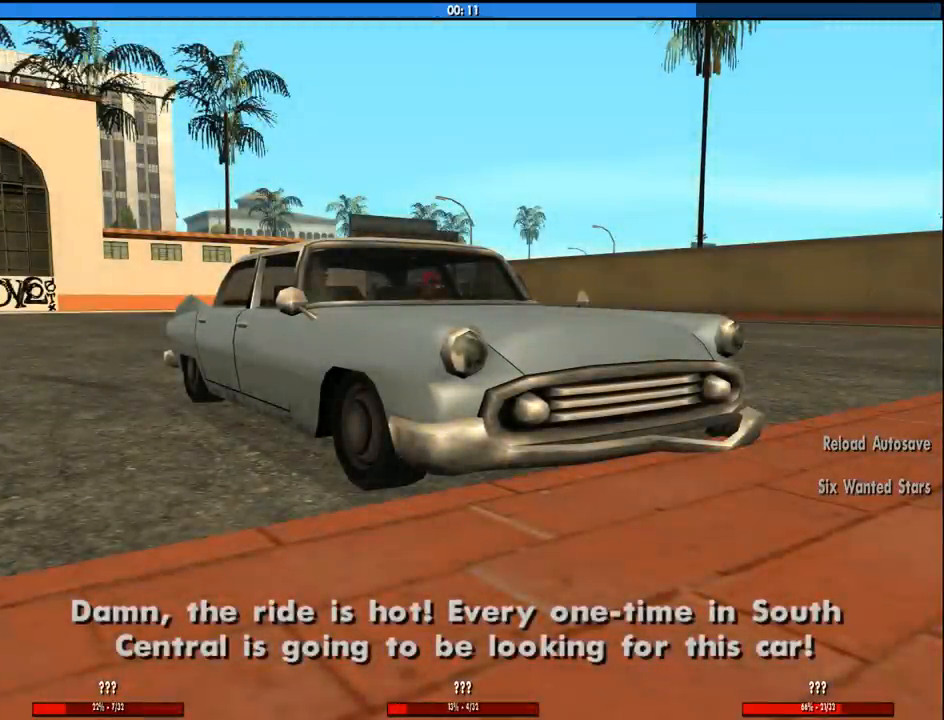
{"keys": ["a", "f", "space", "w"], "mouse": [], "events": [[100, "a", "down"], [100, "f", "down"], [100, "space", "down"], [100, "w", "down"], [150, "a", "up"], [183, "f", "up"], [183, "space", "up"], [183, "w", "up"], [233, "space", "down"], [283, "f", "down"], [283, "w", "down"], [333, "f", "up"], [333, "space", "up"], [333, "w", "up"], [417, "space", "down"], [467, "a", "down"], [467, "f", "down"], [467, "w", "down"]]}
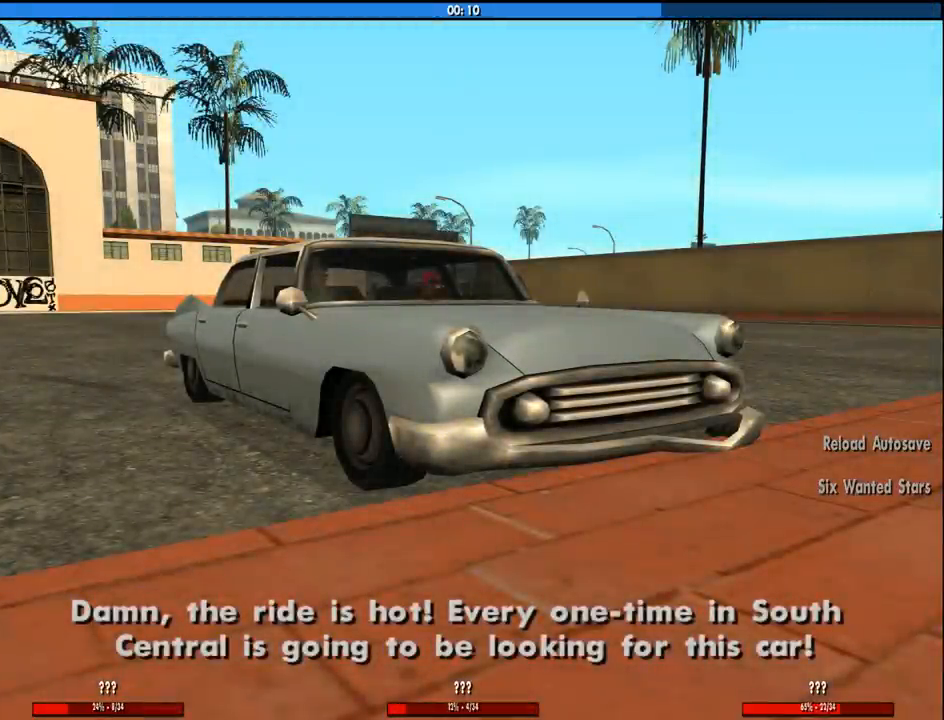
{"keys": ["f", "space"], "mouse": [], "events": [[17, "a", "up"], [17, "f", "up"], [17, "space", "up"], [17, "w", "up"], [117, "f", "down"], [117, "space", "down"], [117, "w", "down"], [200, "f", "up"], [200, "space", "up"], [200, "w", "up"], [300, "f", "down"], [300, "space", "down"], [300, "w", "down"], [350, "f", "up"], [350, "space", "up"], [350, "w", "up"], [433, "f", "down"], [433, "space", "down"]]}
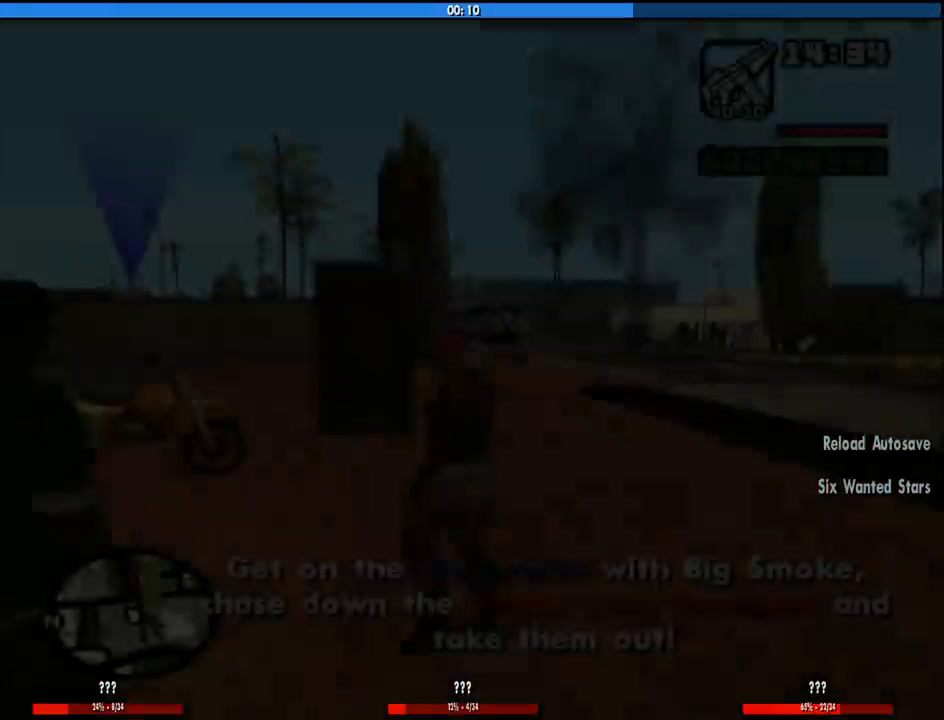
{"keys": ["f", "space"], "mouse": [], "events": [[33, "f", "up"], [33, "space", "up"], [133, "f", "down"], [133, "space", "down"], [183, "space", "up"], [217, "f", "up"], [317, "f", "down"], [317, "space", "down"], [367, "f", "up"], [367, "space", "up"], [450, "f", "down"], [500, "space", "down"]]}
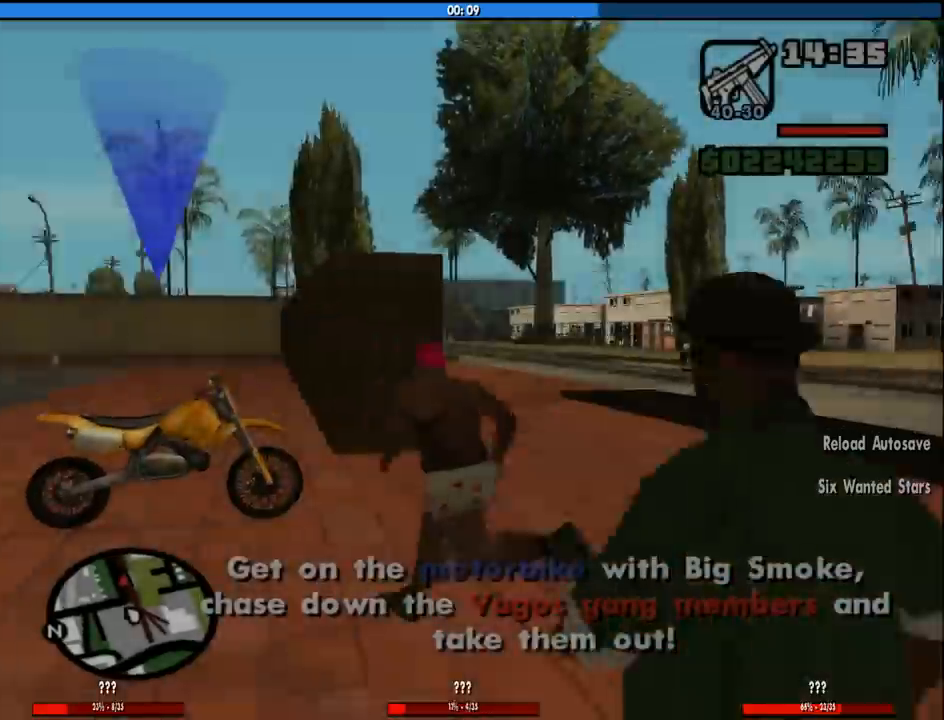
{"keys": [], "mouse": [], "events": [[50, "f", "up"], [50, "space", "up"], [150, "f", "down"], [150, "space", "down"], [183, "f", "up"], [183, "space", "up"], [283, "f", "down"], [283, "space", "down"], [333, "f", "up"], [333, "space", "up"]]}
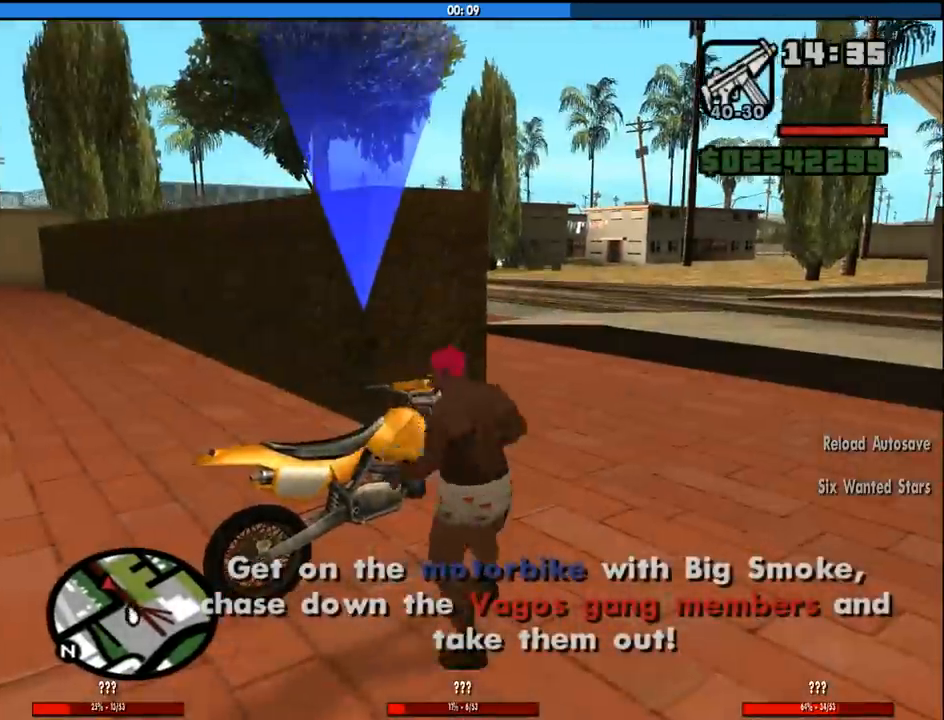
{"keys": ["2", "w"], "mouse": [], "events": [[167, "w", "down"], [250, "2", "down"], [400, "2", "up"], [433, "2", "down"]]}
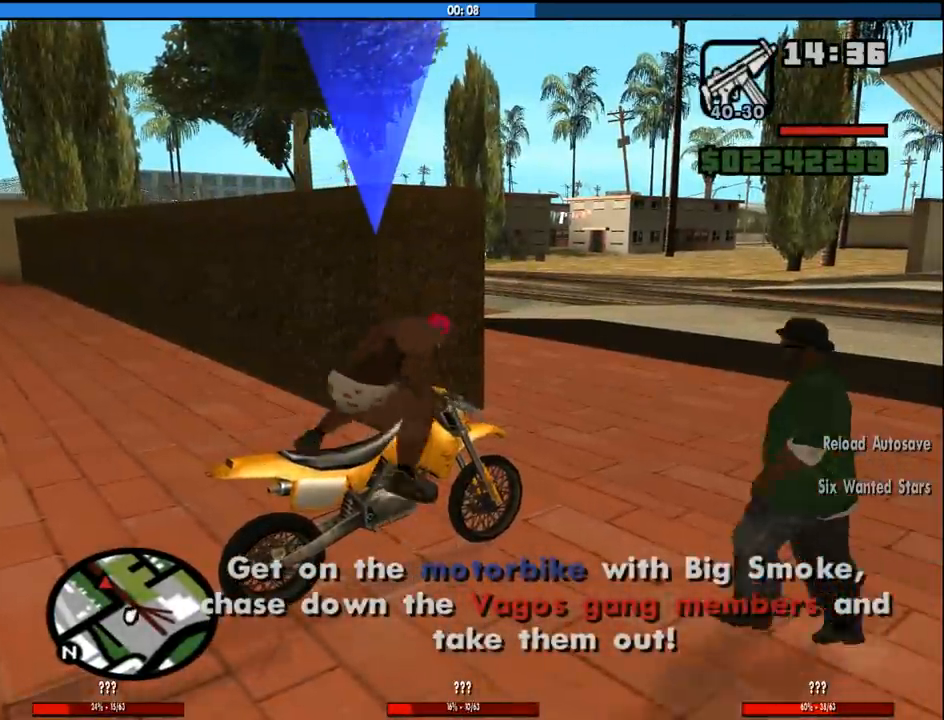
{"keys": ["2", "a", "w"], "mouse": [], "events": [[83, "2", "up"], [133, "2", "down"], [267, "2", "up"], [367, "2", "down"], [467, "2", "up"], [467, "a", "down"], [500, "2", "down"]]}
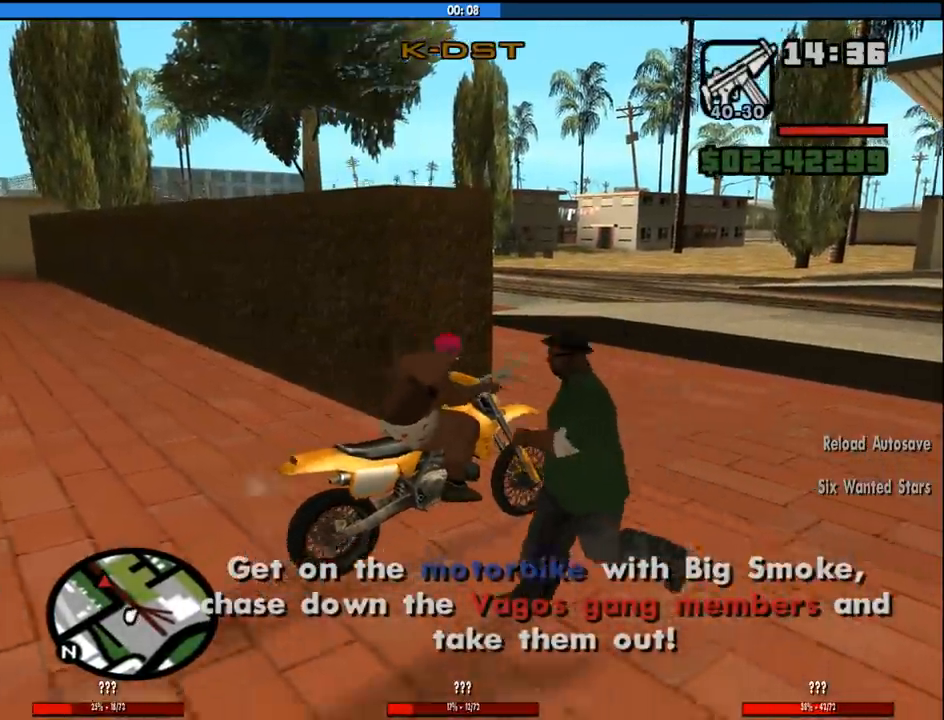
{"keys": ["2", "a", "w"], "mouse": [], "events": [[150, "2", "up"], [183, "2", "down"], [233, "1", "down"], [333, "1", "up"], [333, "2", "up"], [383, "2", "down"]]}
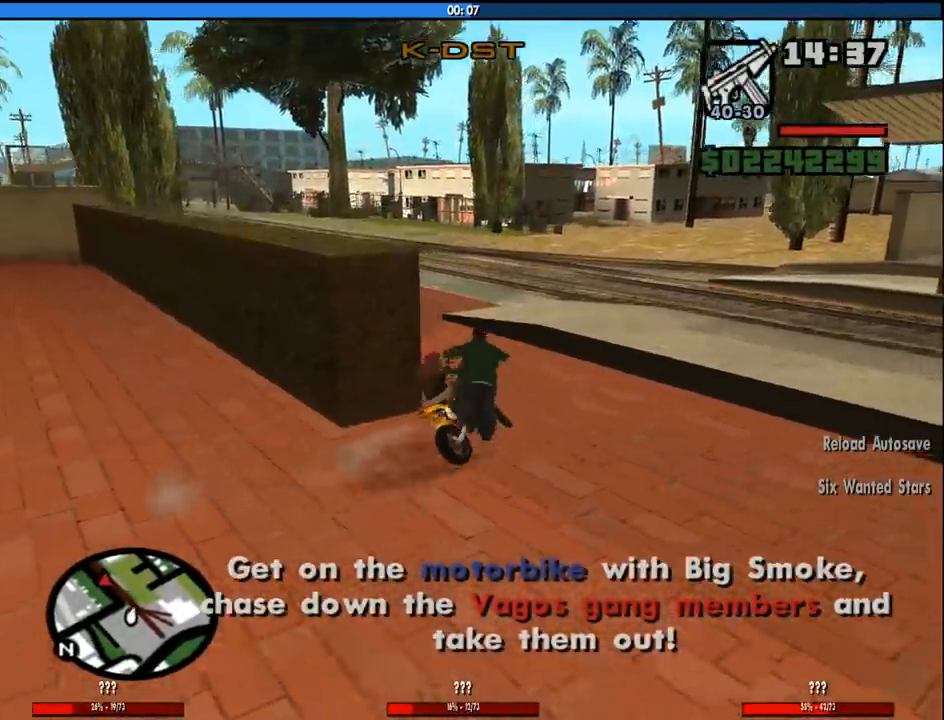
{"keys": ["w"], "mouse": [], "events": [[17, "2", "up"], [117, "2", "down"], [250, "2", "up"], [350, "2", "down"], [400, "a", "up"], [433, "2", "up"]]}
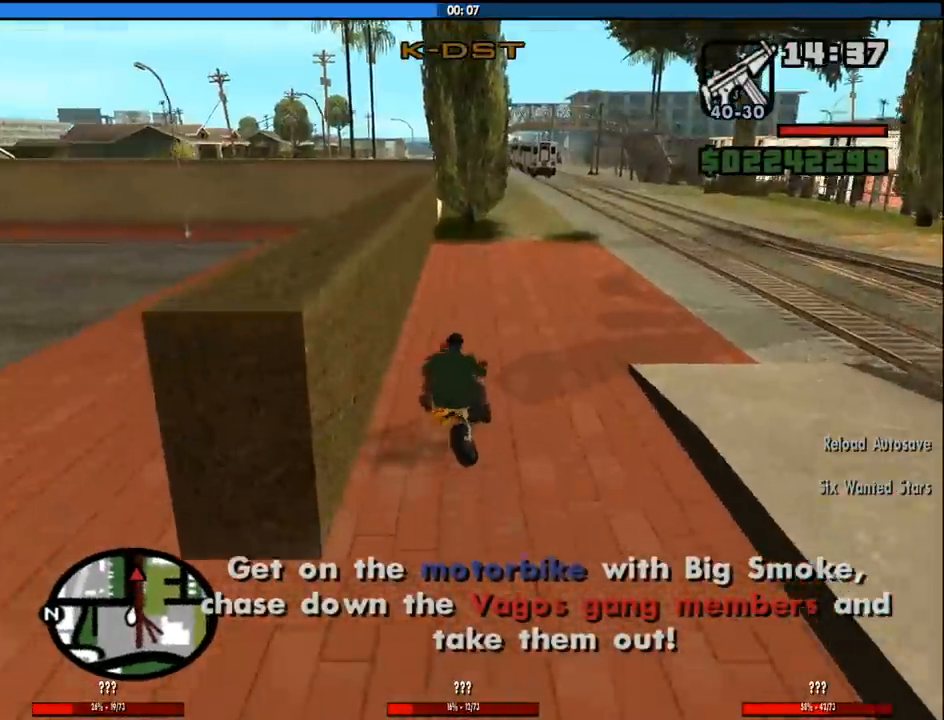
{"keys": ["2", "w"], "mouse": [], "events": [[83, "2", "down"], [183, "2", "up"], [267, "2", "down"], [367, "2", "up"], [417, "2", "down"]]}
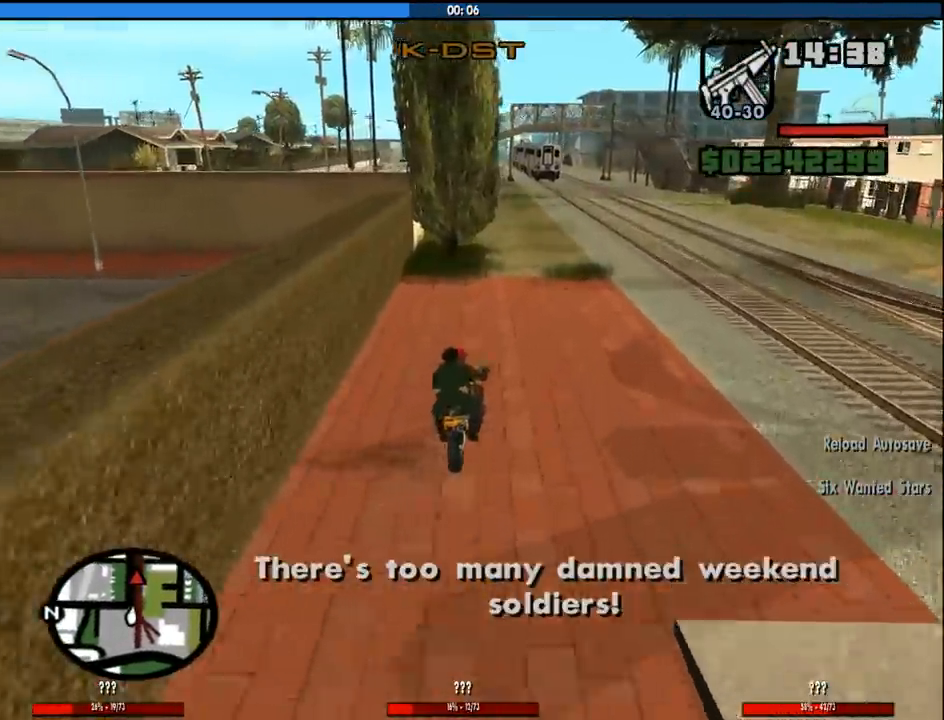
{"keys": ["2", "w"], "mouse": [], "events": [[50, "2", "up"], [100, "2", "down"], [150, "a", "down"], [183, "2", "up"], [233, "a", "up"], [283, "2", "down"], [383, "2", "up"], [467, "2", "down"]]}
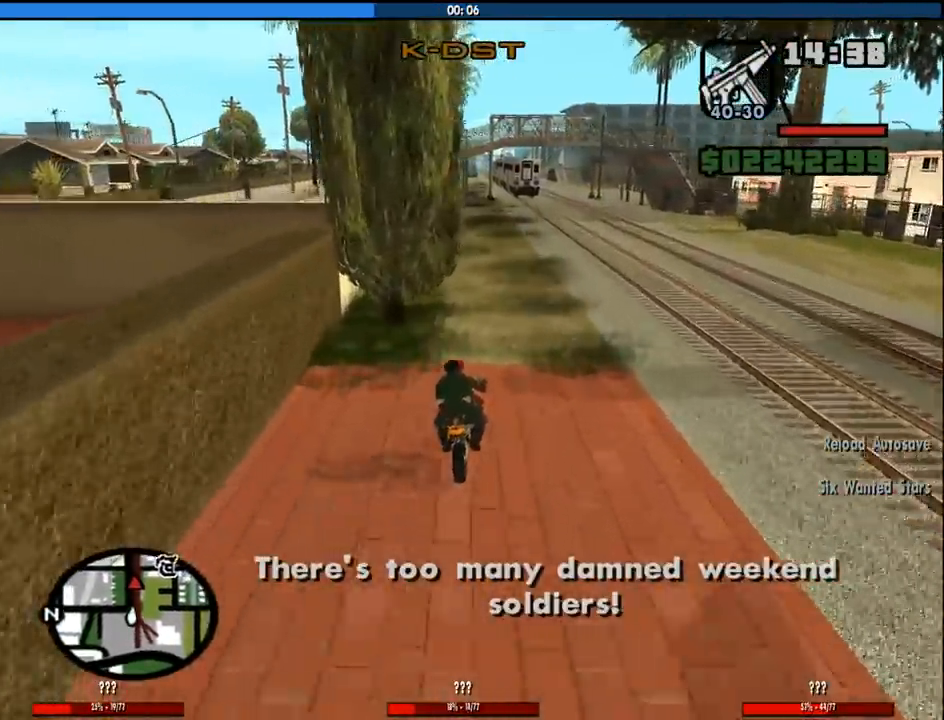
{"keys": ["w"], "mouse": [], "events": [[67, "2", "up"], [67, "a", "down"], [117, "2", "down"], [167, "a", "up"], [250, "2", "up"], [300, "2", "down"], [433, "2", "up"]]}
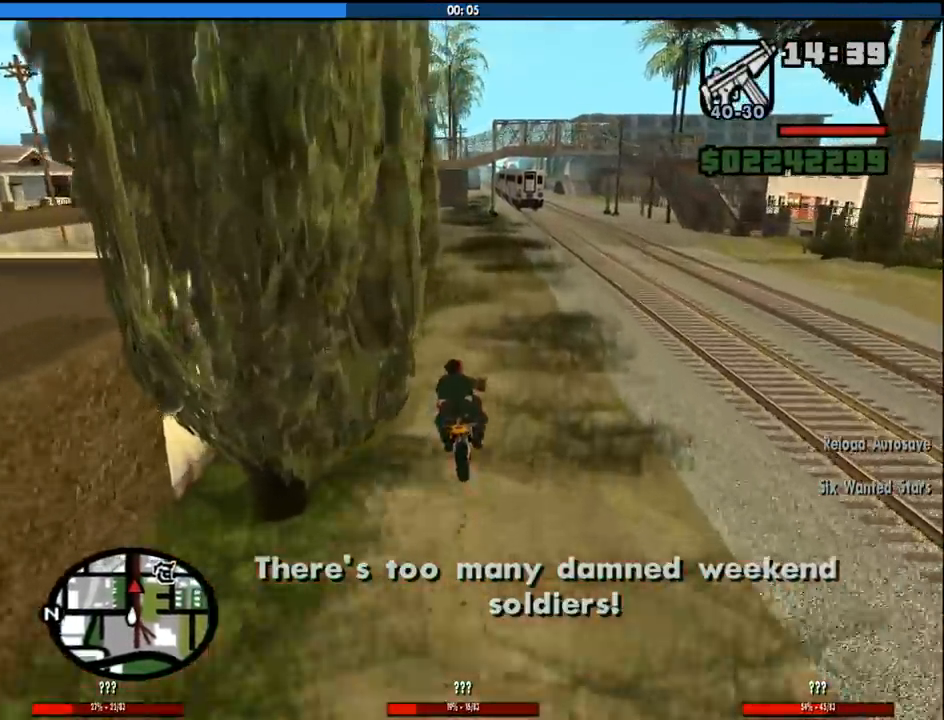
{"keys": ["2", "w"], "mouse": [], "events": [[33, "2", "down"], [133, "2", "up"], [217, "2", "down"], [267, "a", "down"], [317, "2", "up"], [367, "a", "up"], [417, "2", "down"]]}
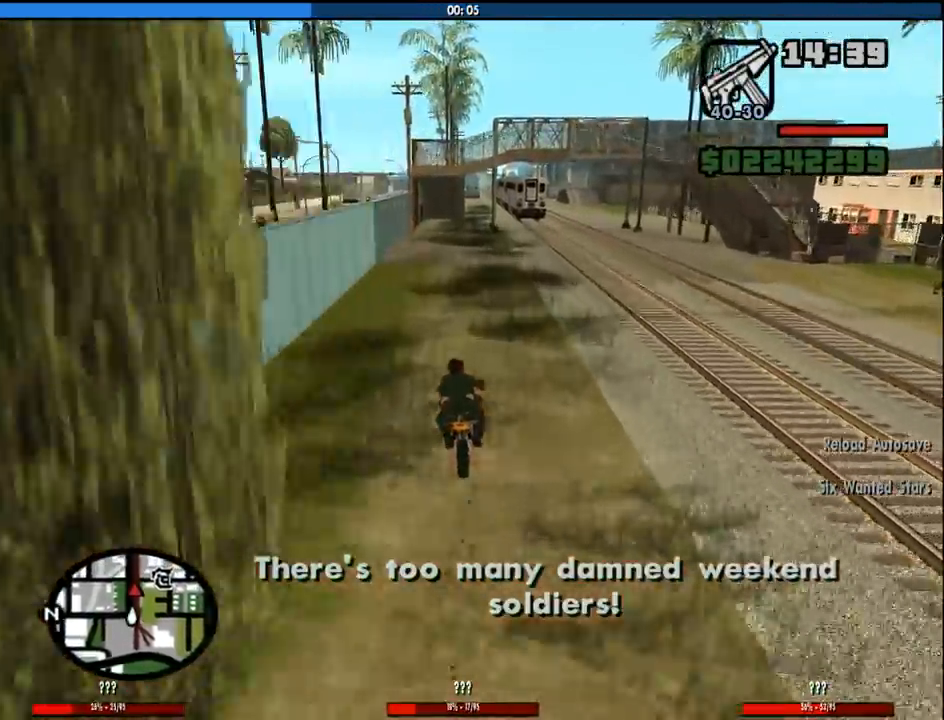
{"keys": ["w"], "mouse": [], "events": [[50, "2", "up"]]}
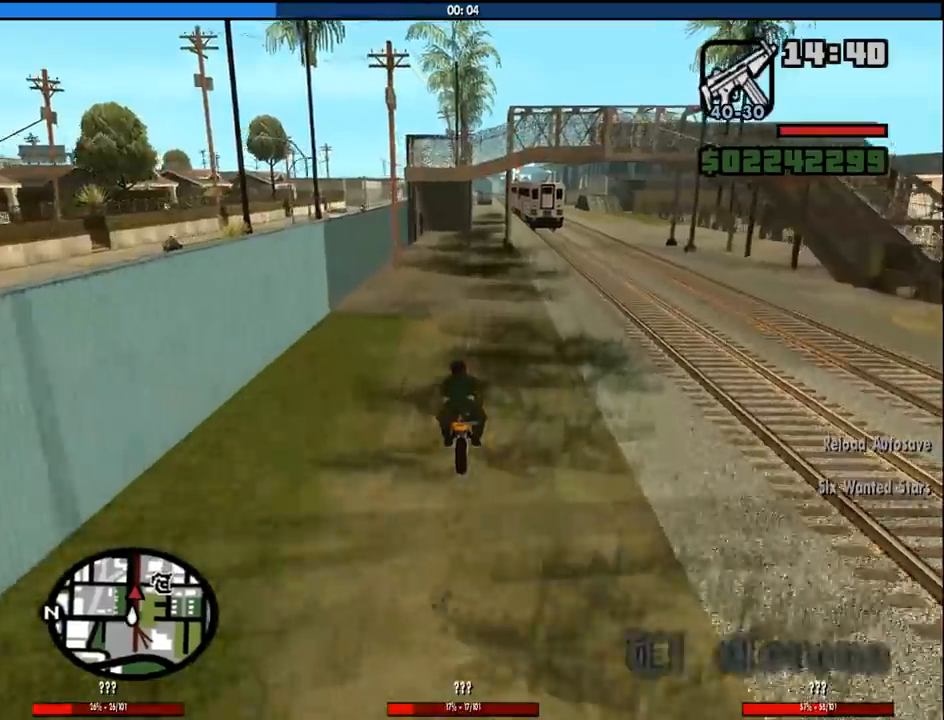
{"keys": ["w"], "mouse": [], "events": []}
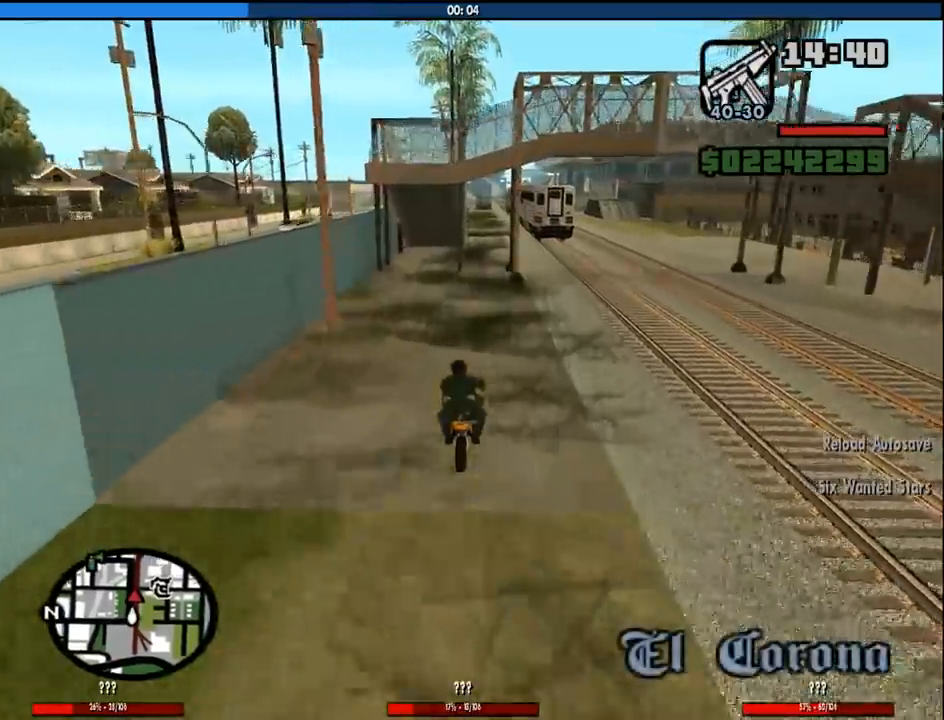
{"keys": ["w"], "mouse": [], "events": [[367, "d", "down"], [450, "d", "up"]]}
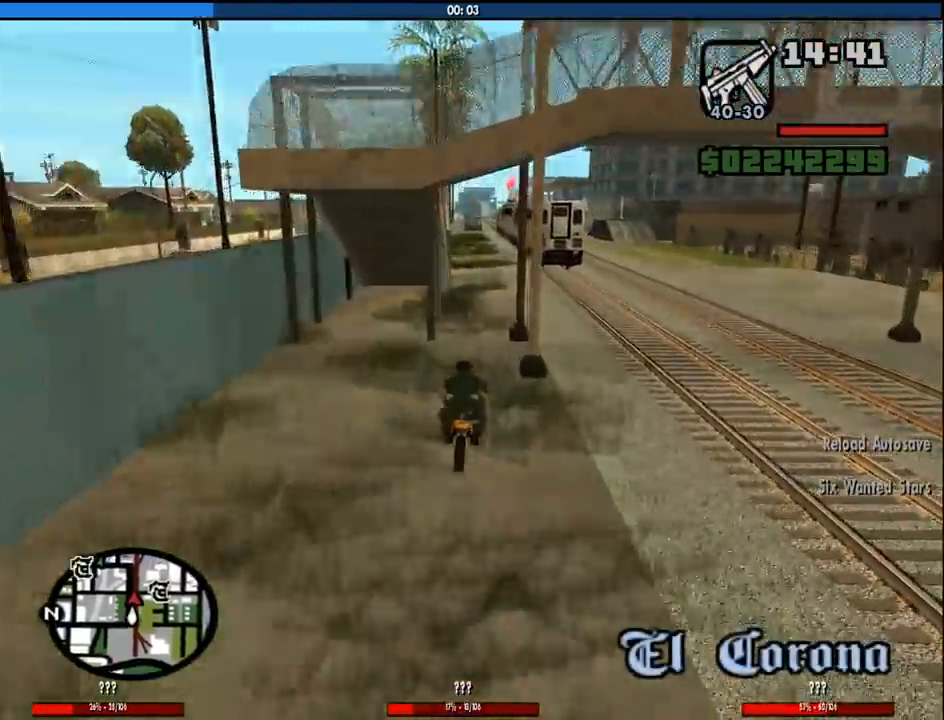
{"keys": ["w"], "mouse": [], "events": []}
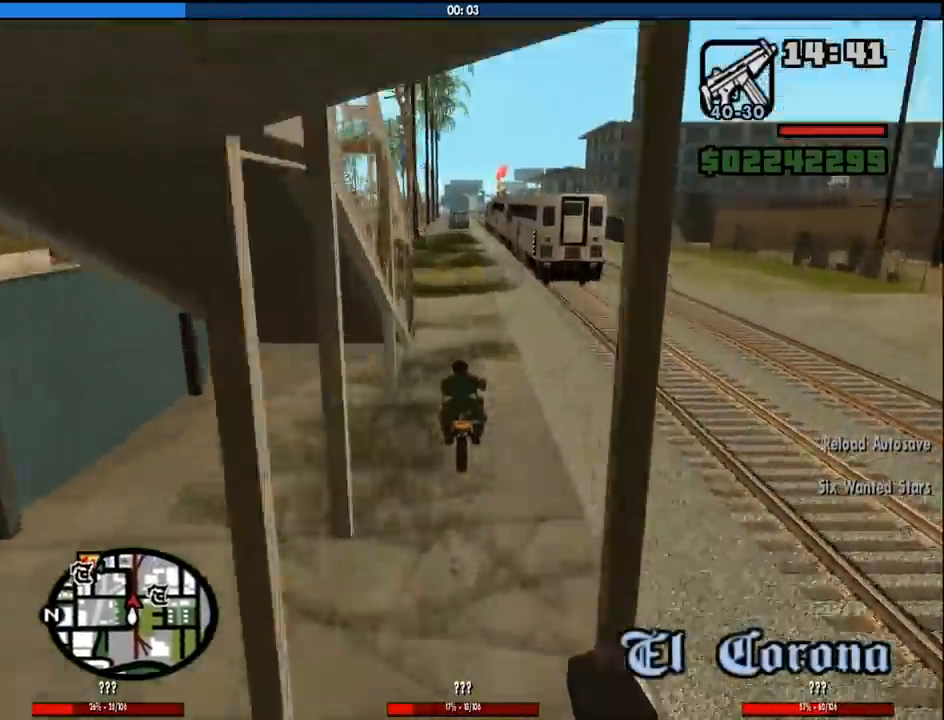
{"keys": ["w"], "mouse": [], "events": []}
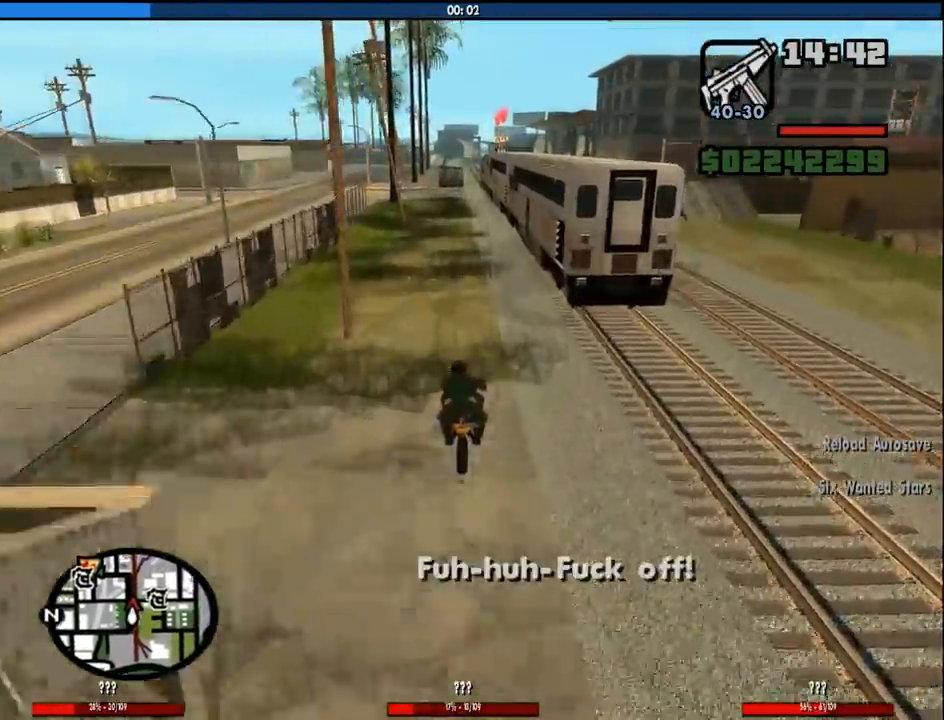
{"keys": ["w"], "mouse": [], "events": []}
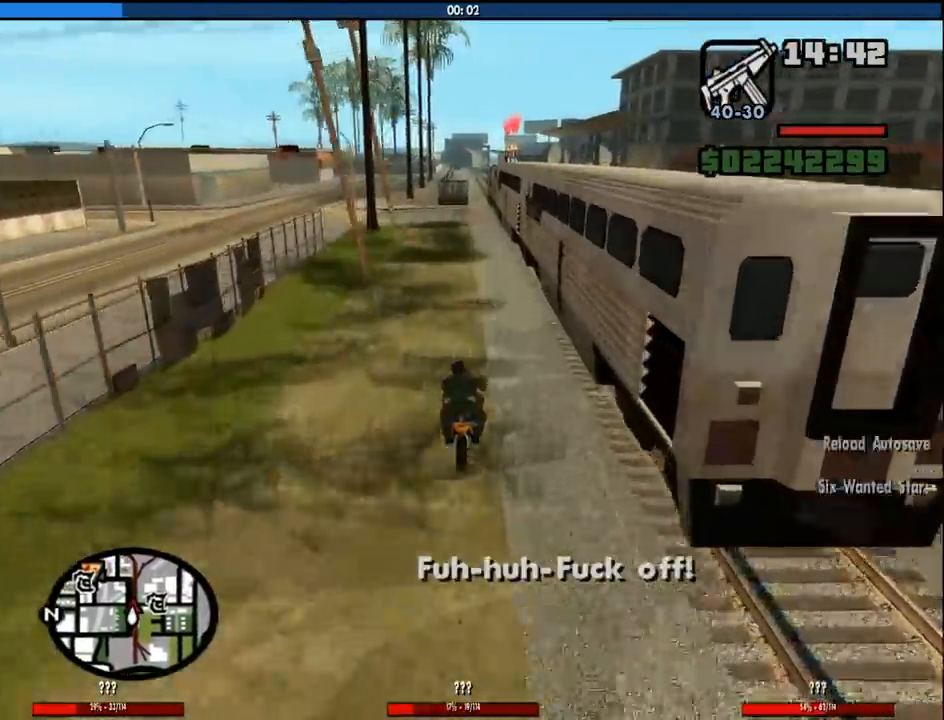
{"keys": ["w"], "mouse": [], "events": []}
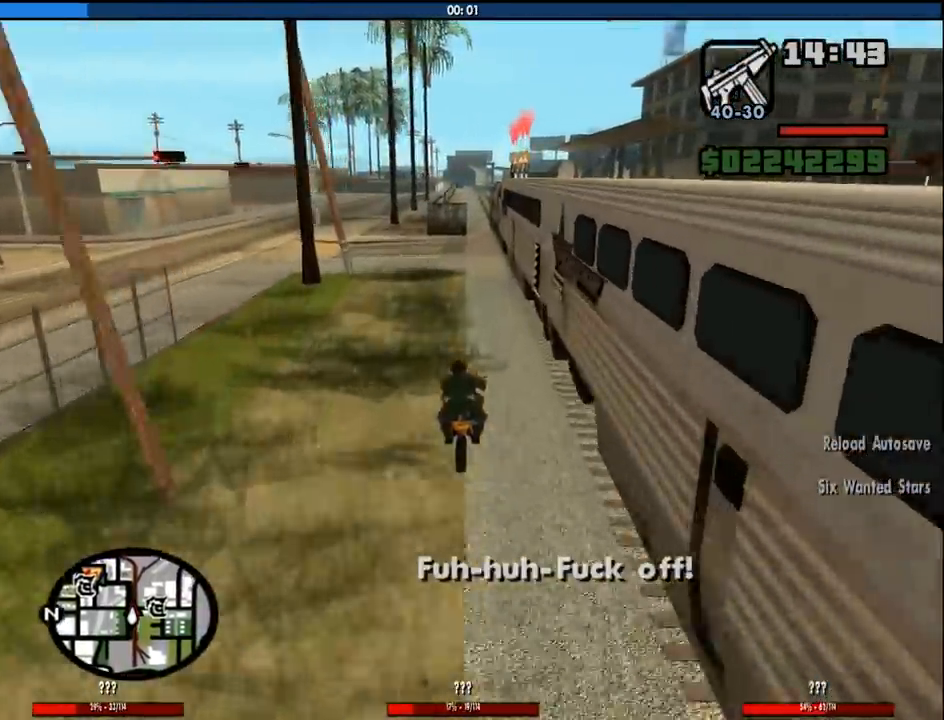
{"keys": ["a", "w"], "mouse": [], "events": [[433, "a", "down"]]}
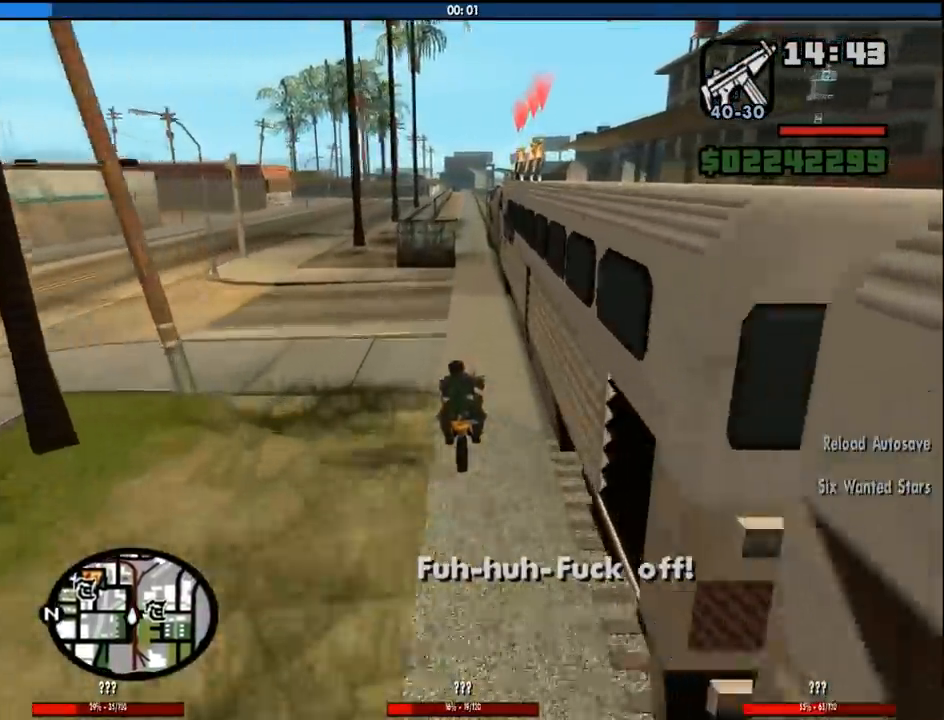
{"keys": ["w"], "mouse": [], "events": [[33, "a", "up"]]}
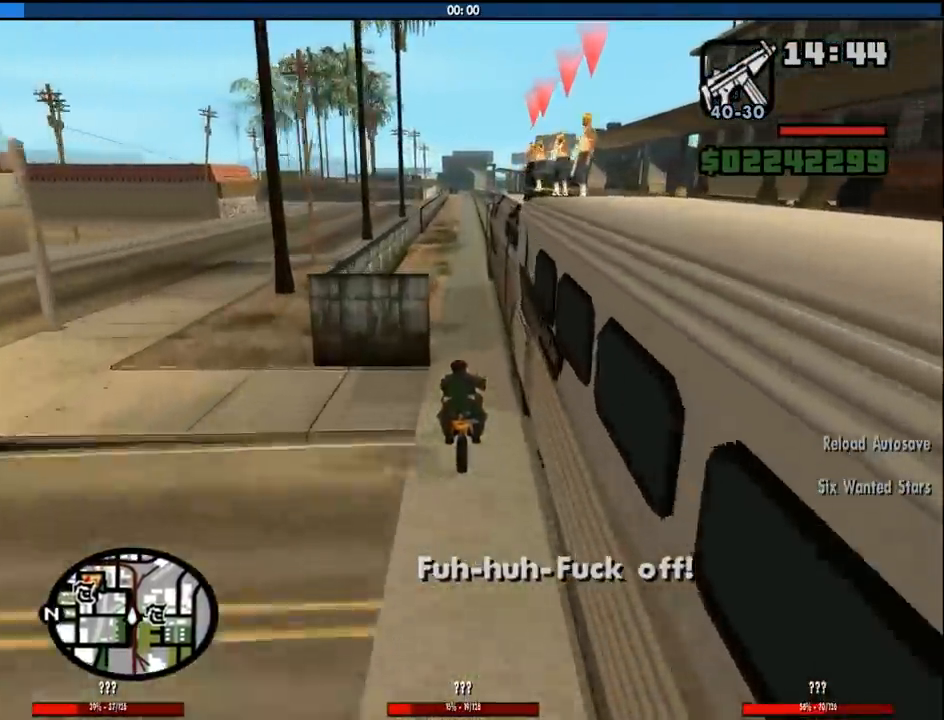
{"keys": ["w"], "mouse": [], "events": [[100, "a", "down"], [183, "a", "up"]]}
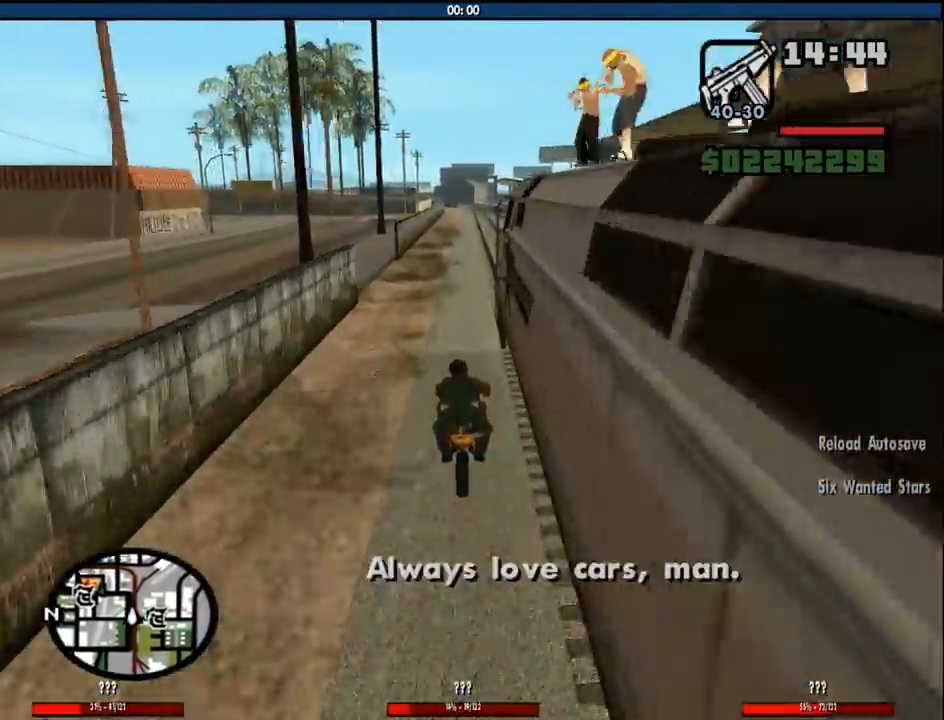
{"keys": ["w"], "mouse": [], "events": []}
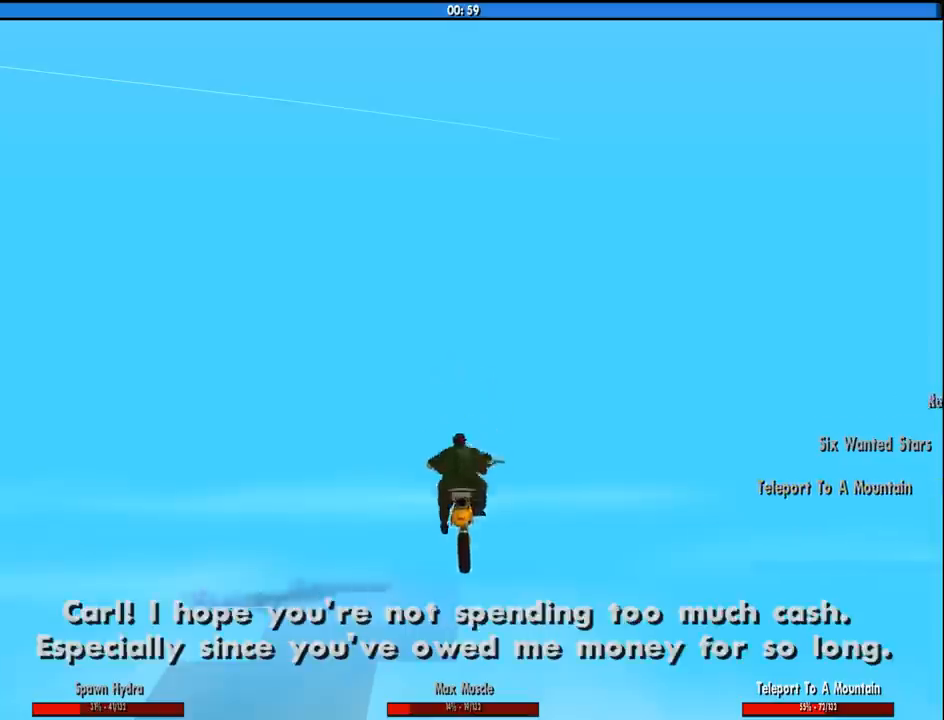
{"keys": [], "mouse": [], "events": [[183, "2", "down"], [183, "w", "up"], [317, "2", "up"]]}